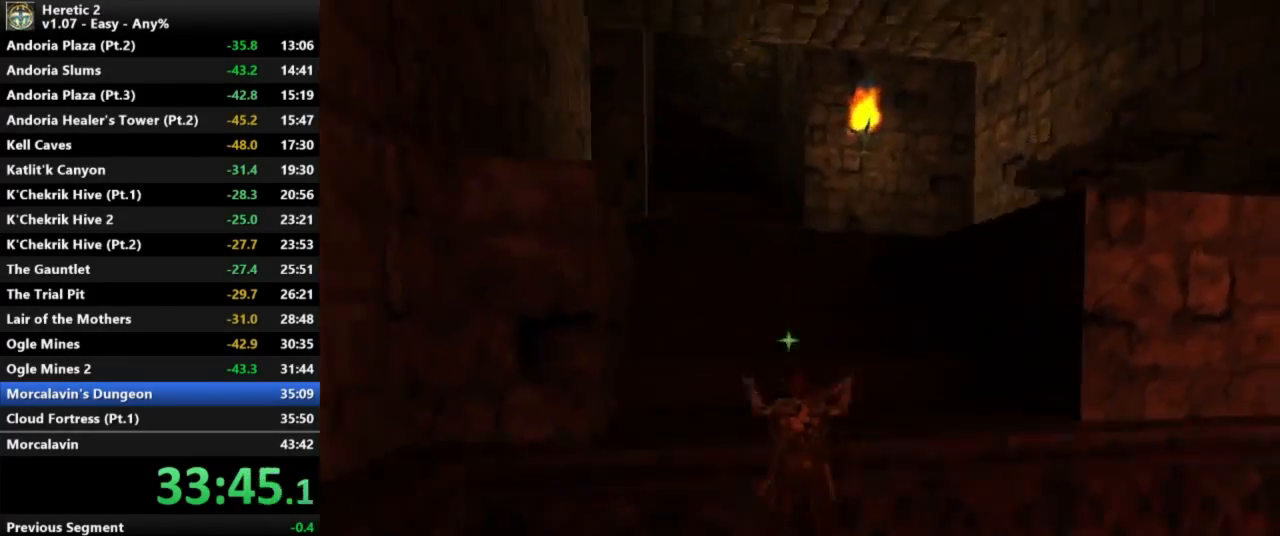
Gameplay with keyboard and mouse; each line is a JSON object with the keys and mouse buttons held at the frame after it. "events" lists presses ("down") and releases ("up") of "a", "c", "d", "e", "s", "shift", "space", "w", "mouse_left" and "mouse_right" between this image and that frame as [ms after this image, input, new state], when the widget could be followed in between. "mouse_left", "mouse_right" = the "left", "right" buttons of the "mouse" list. No other keys are recorded. Not read: mouse_move.
{"keys": ["w"], "mouse": [], "events": []}
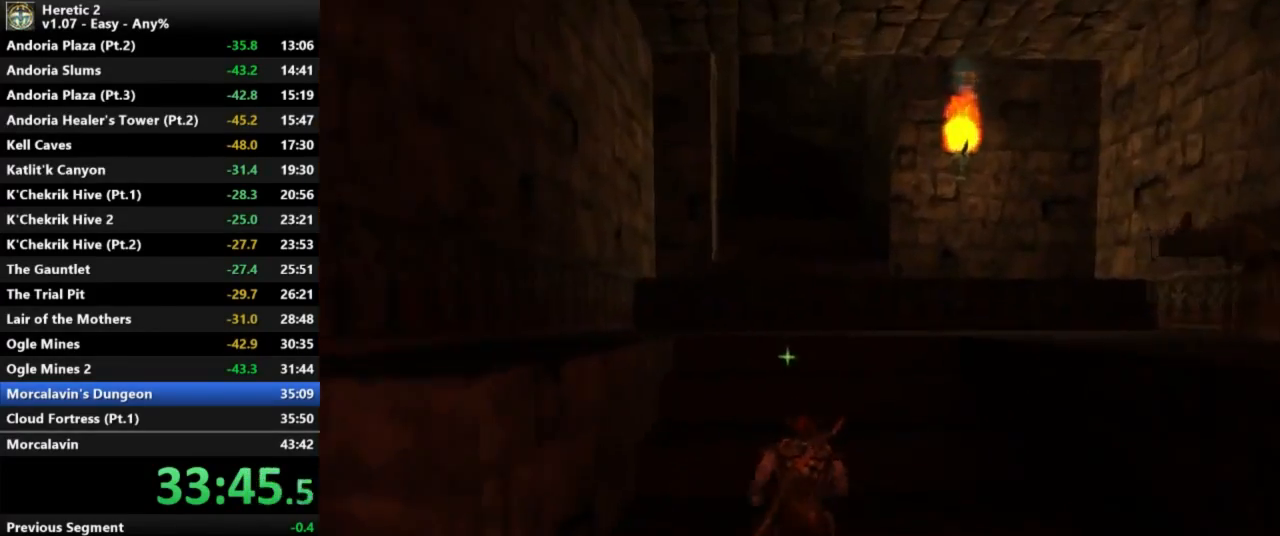
{"keys": ["w"], "mouse": [], "events": []}
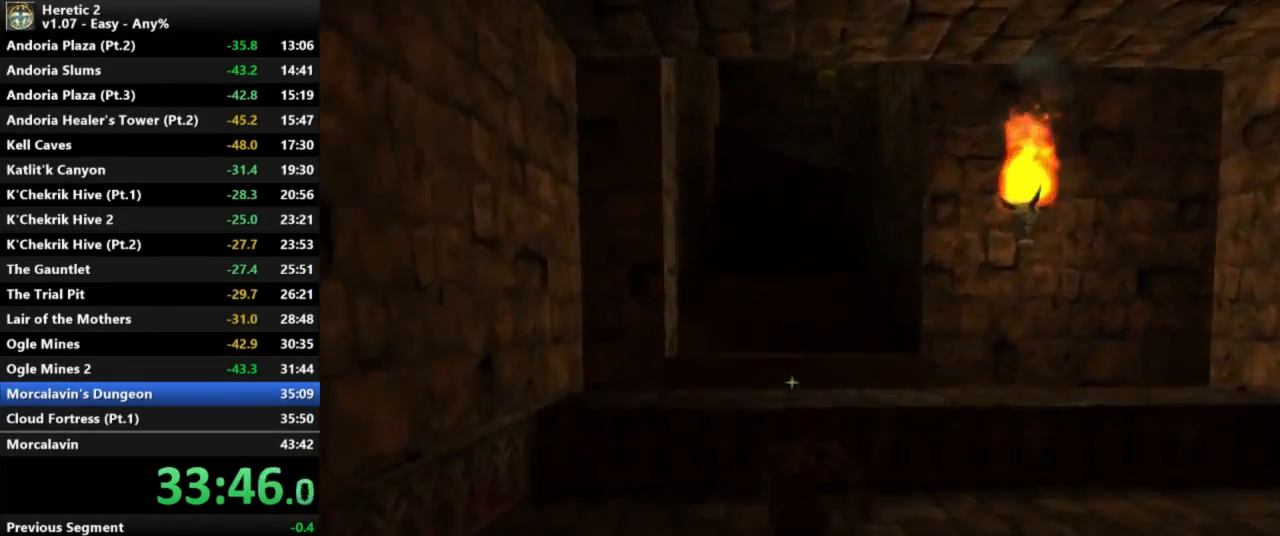
{"keys": ["w"], "mouse": [], "events": [[400, "space", "down"], [500, "space", "up"]]}
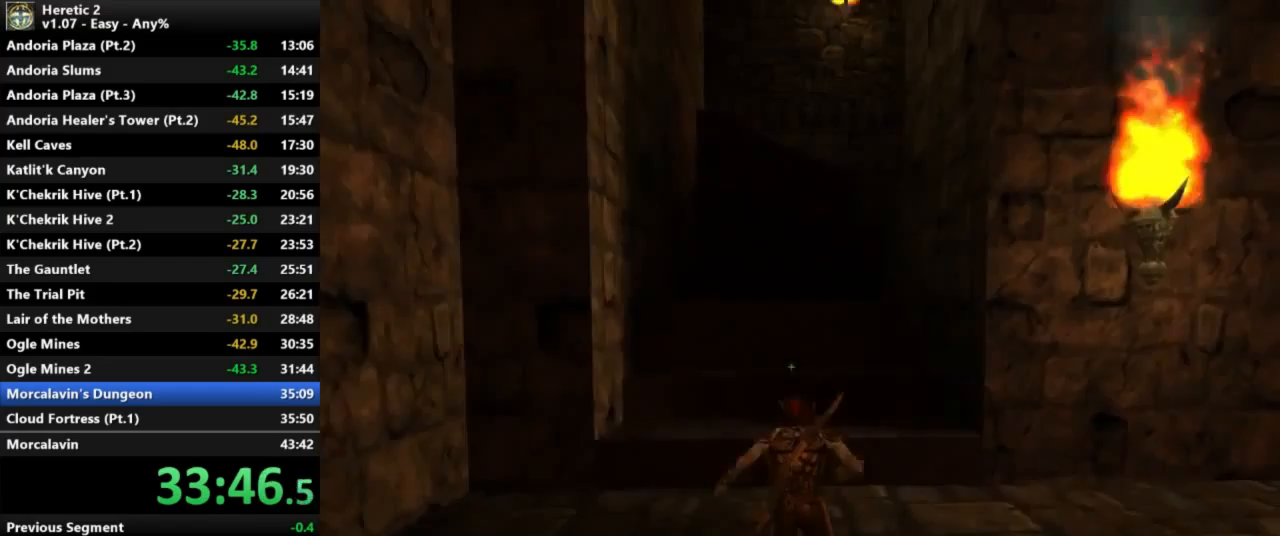
{"keys": ["w"], "mouse": [], "events": []}
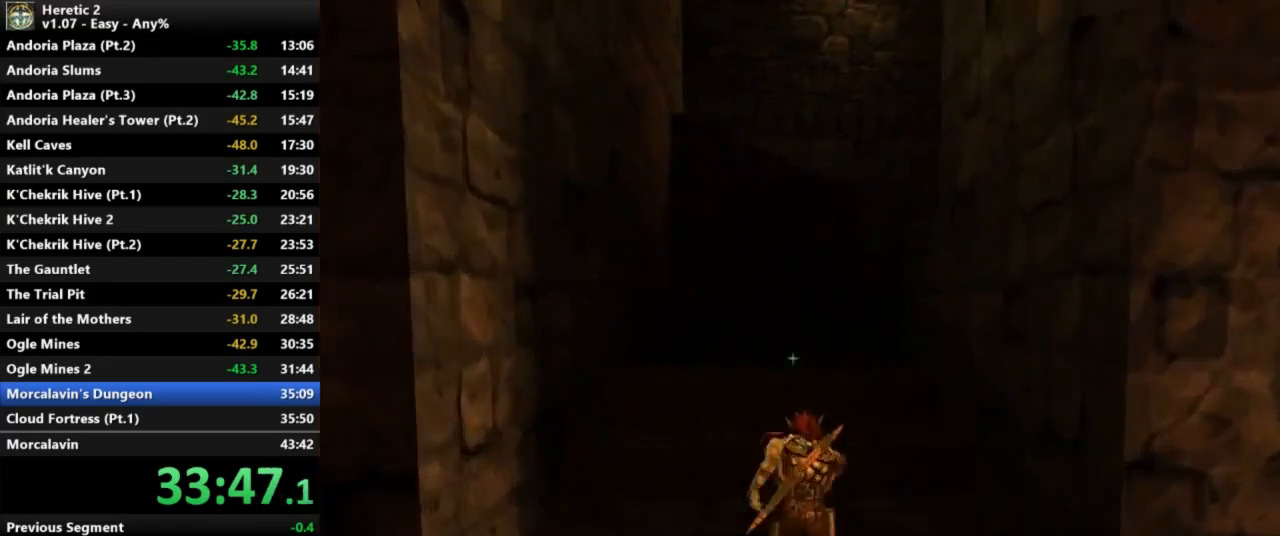
{"keys": ["w"], "mouse": [], "events": []}
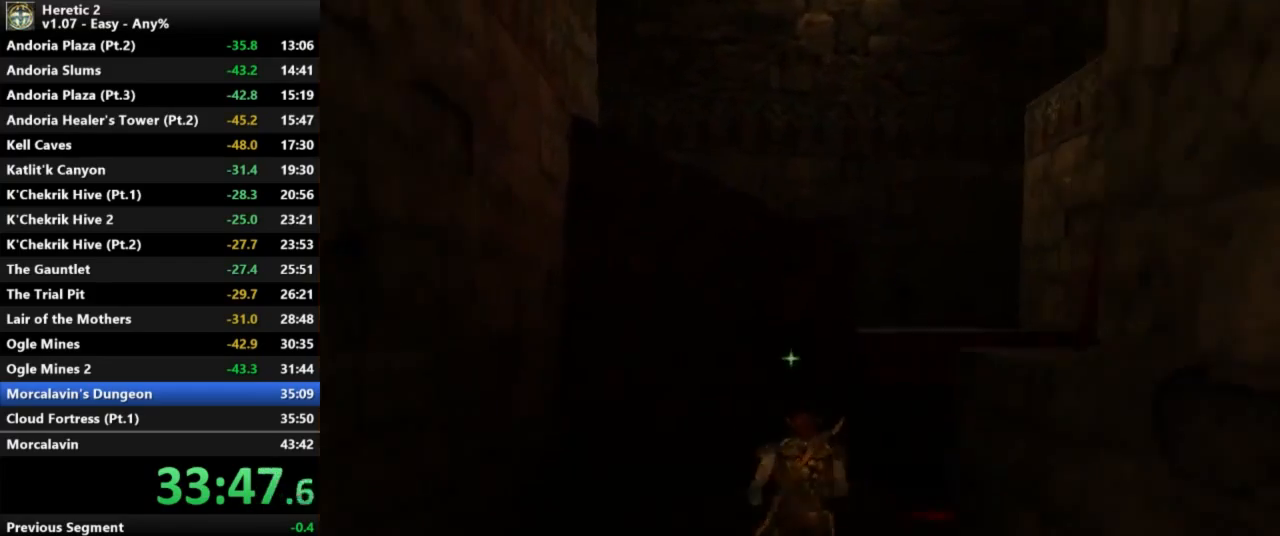
{"keys": ["space", "w"], "mouse": [], "events": [[500, "space", "down"]]}
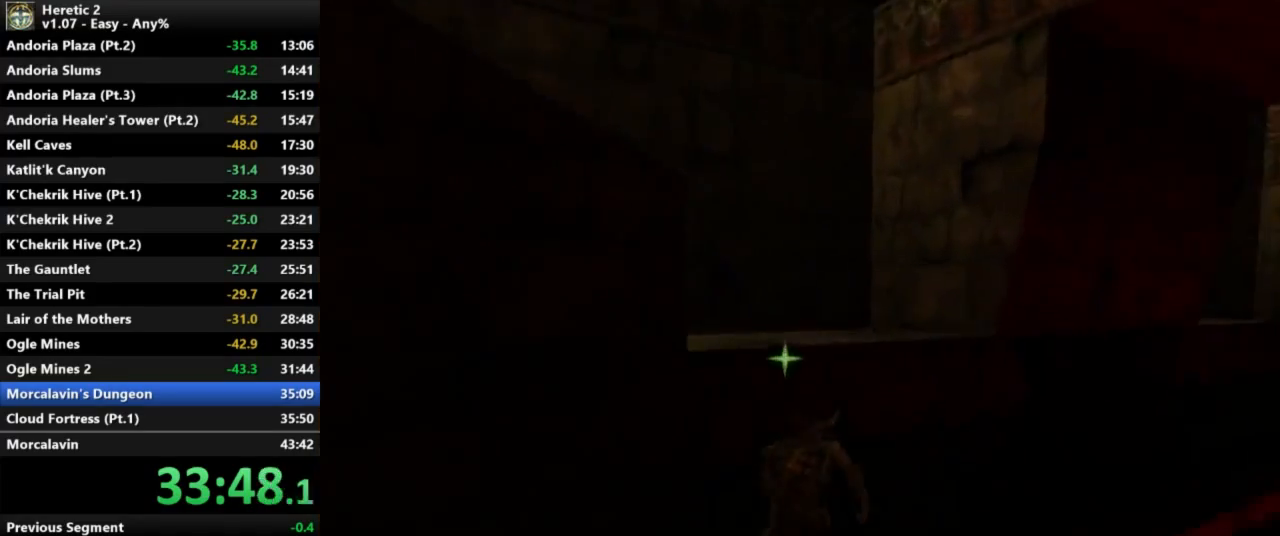
{"keys": ["w"], "mouse": [], "events": [[133, "space", "up"]]}
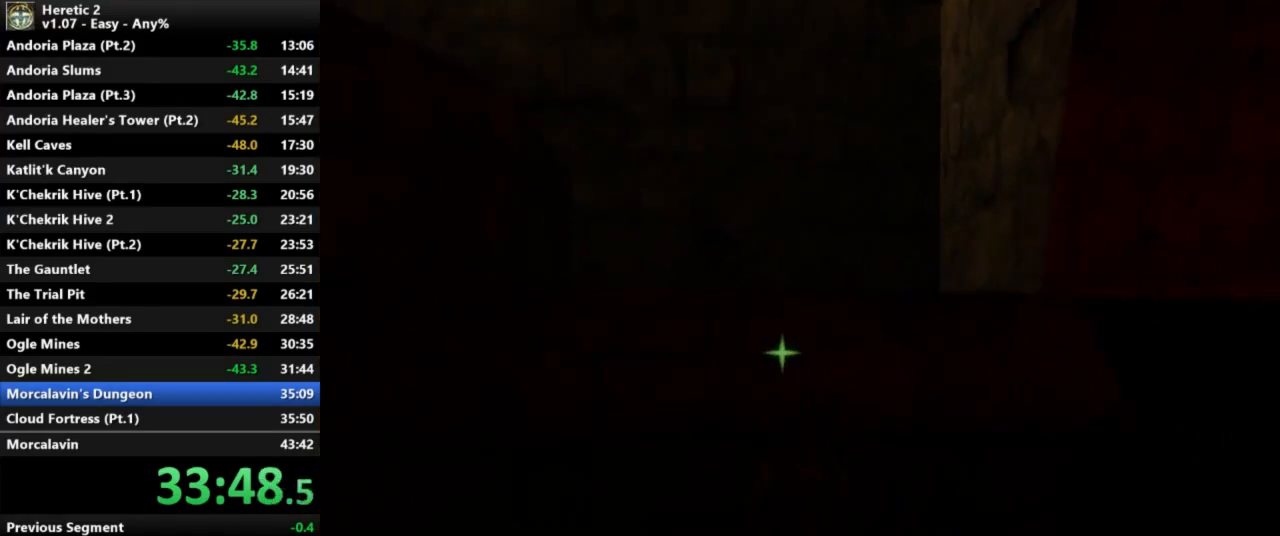
{"keys": ["w"], "mouse": [], "events": [[100, "space", "down"], [300, "space", "up"]]}
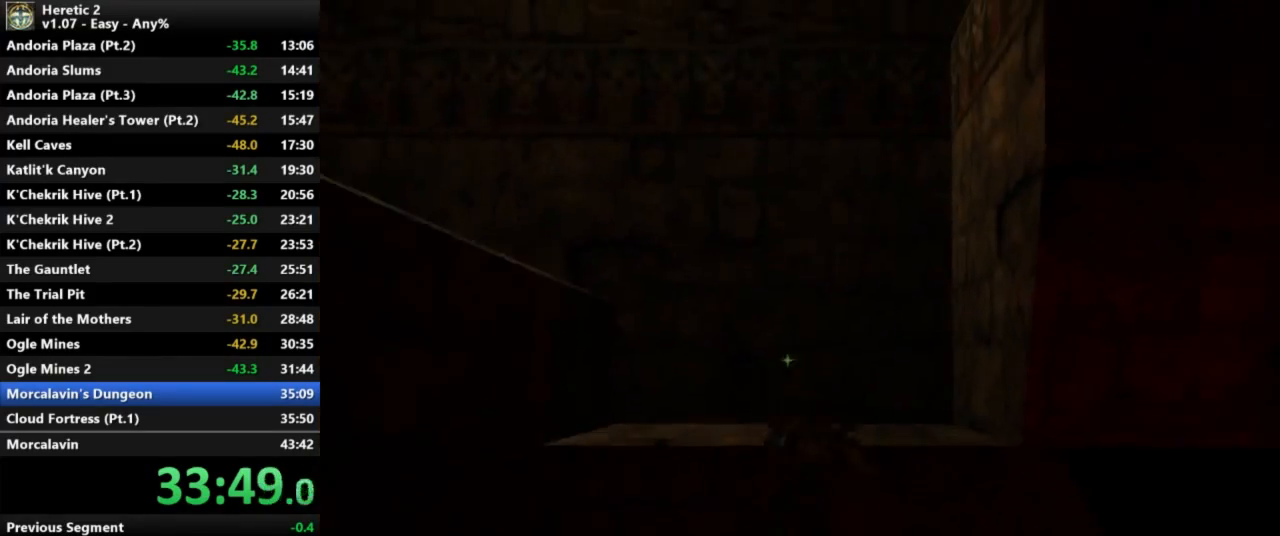
{"keys": ["w"], "mouse": [], "events": []}
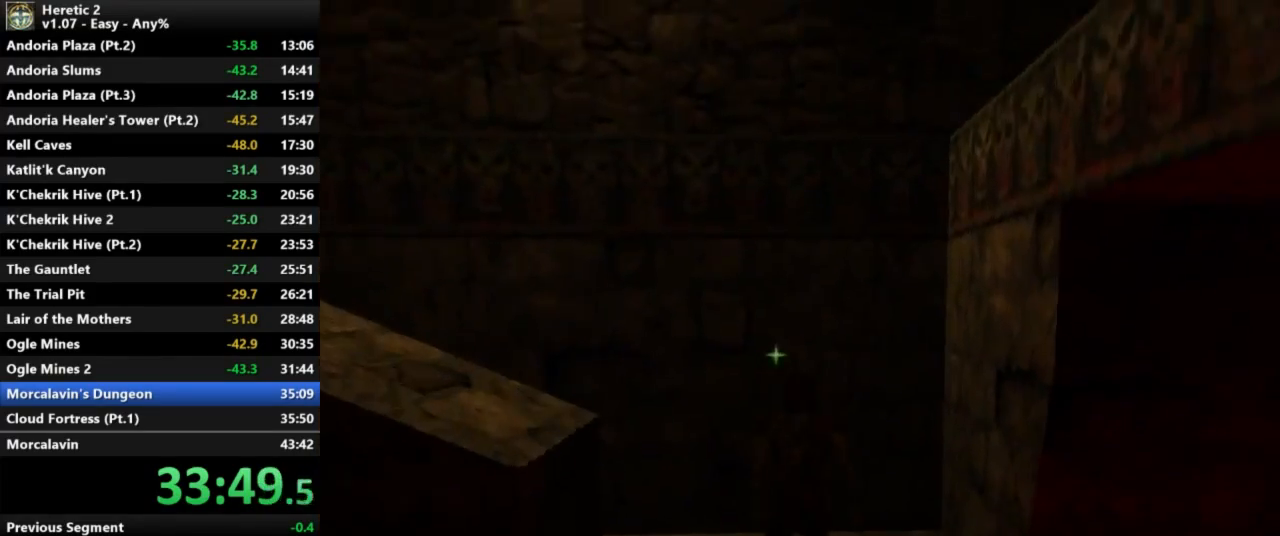
{"keys": ["space", "w"], "mouse": [], "events": [[333, "space", "down"]]}
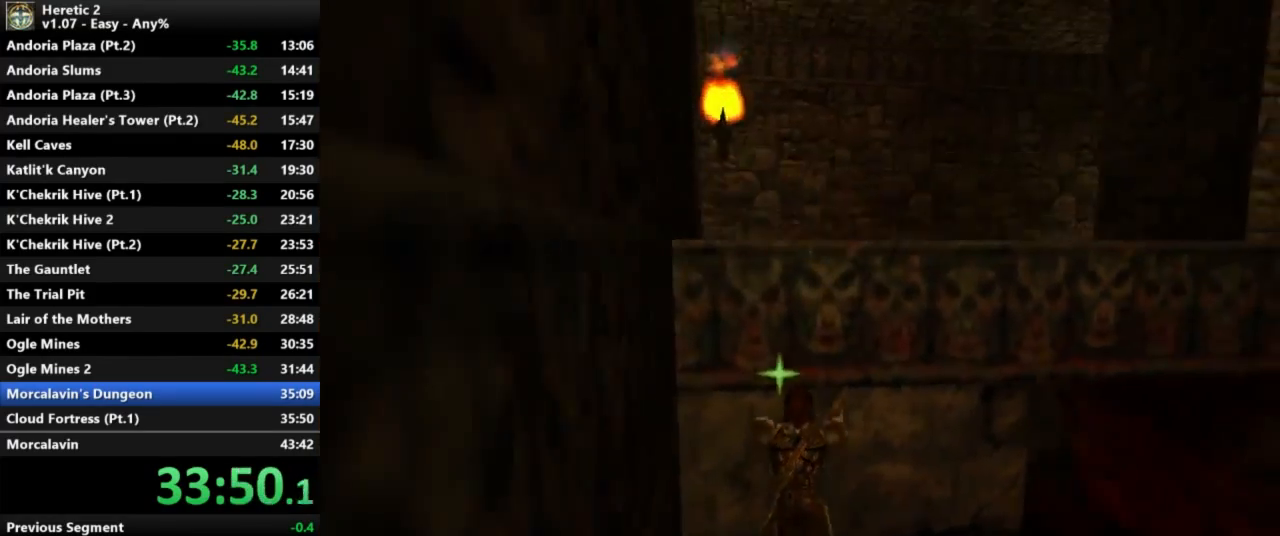
{"keys": ["w"], "mouse": [], "events": [[67, "space", "up"]]}
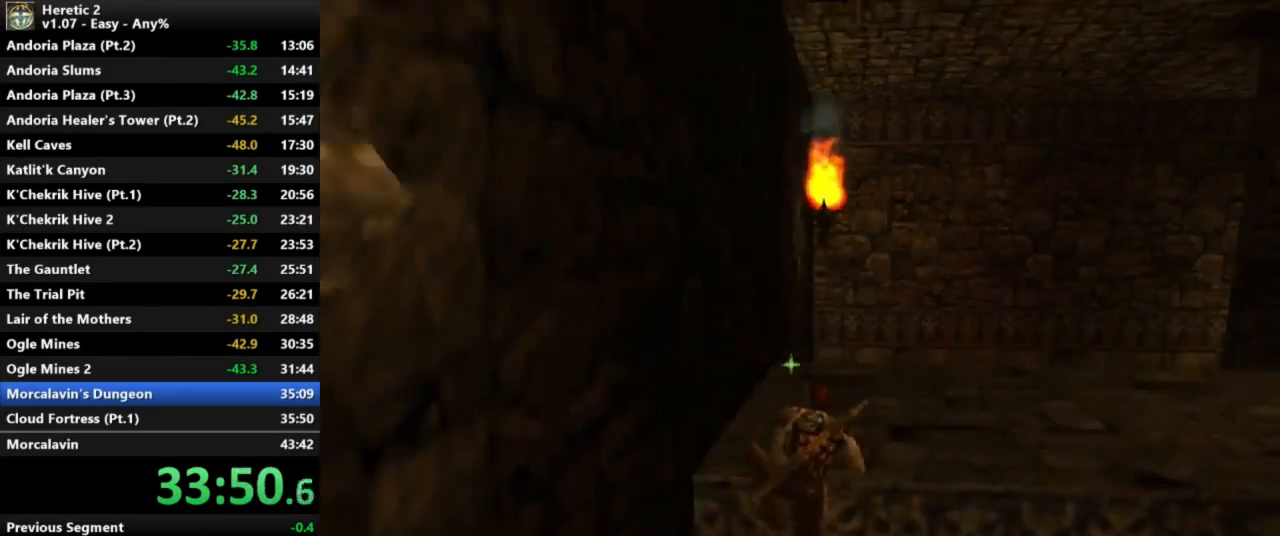
{"keys": ["w"], "mouse": [], "events": []}
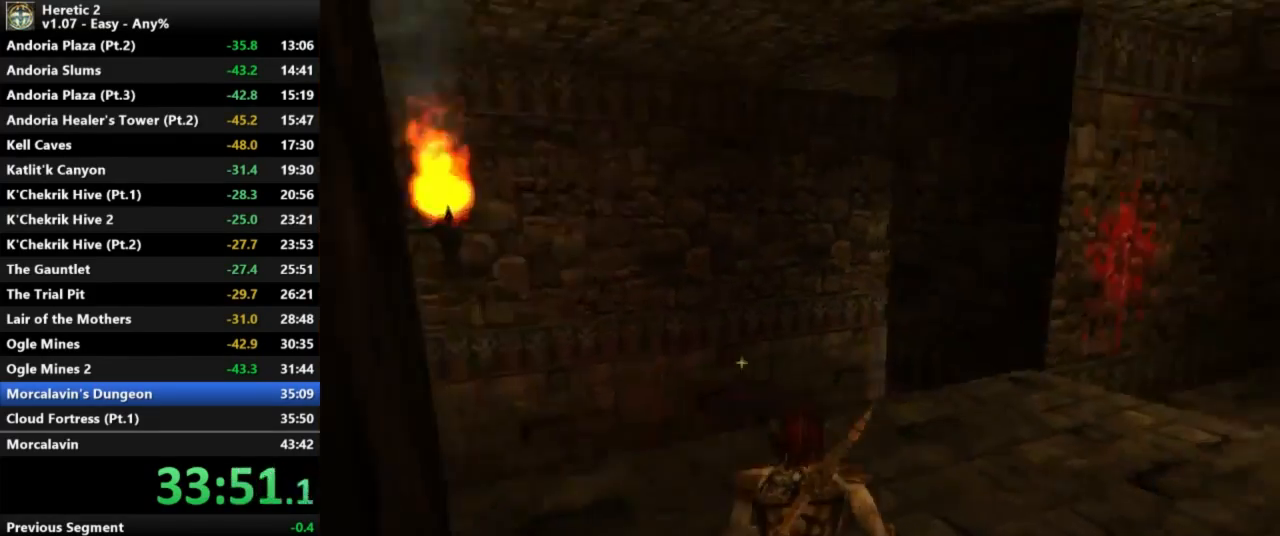
{"keys": ["w"], "mouse": [], "events": []}
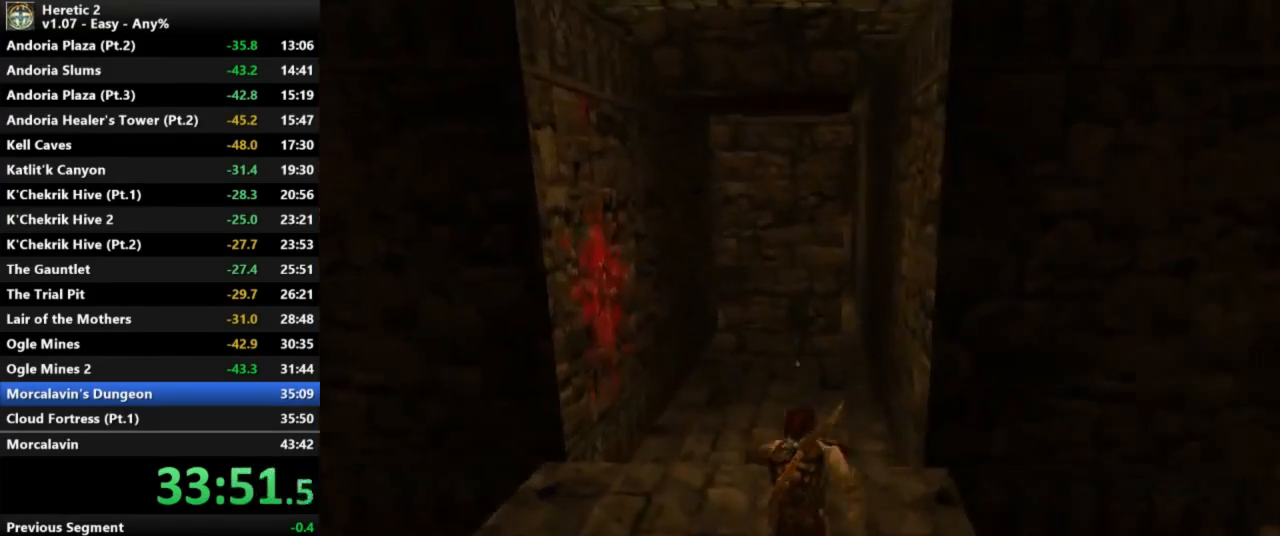
{"keys": [], "mouse": [], "events": [[100, "w", "up"]]}
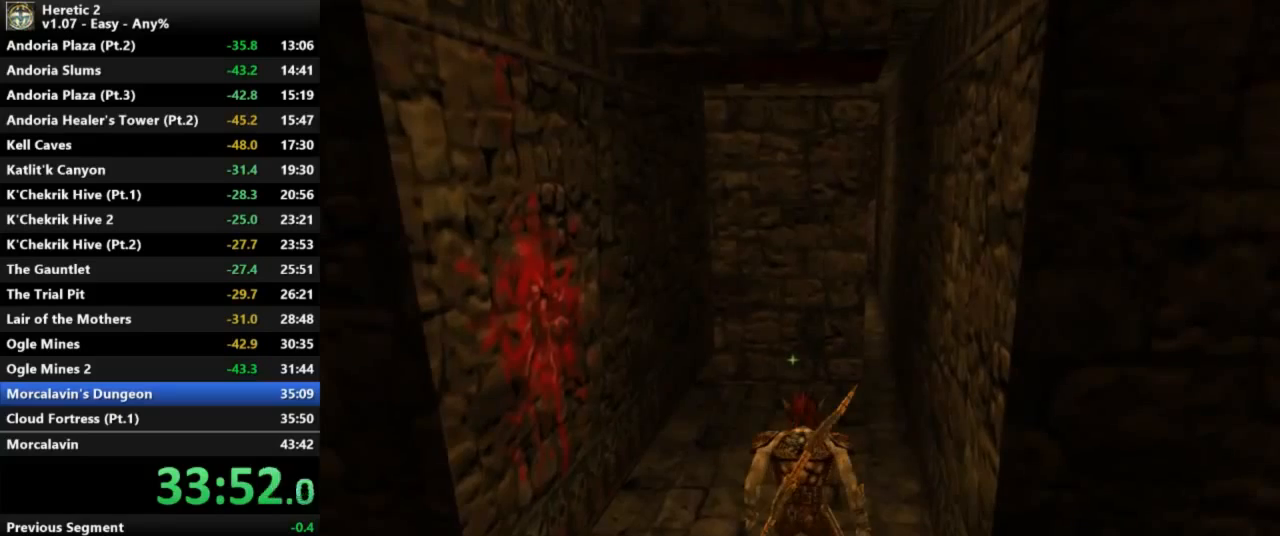
{"keys": [], "mouse": [], "events": []}
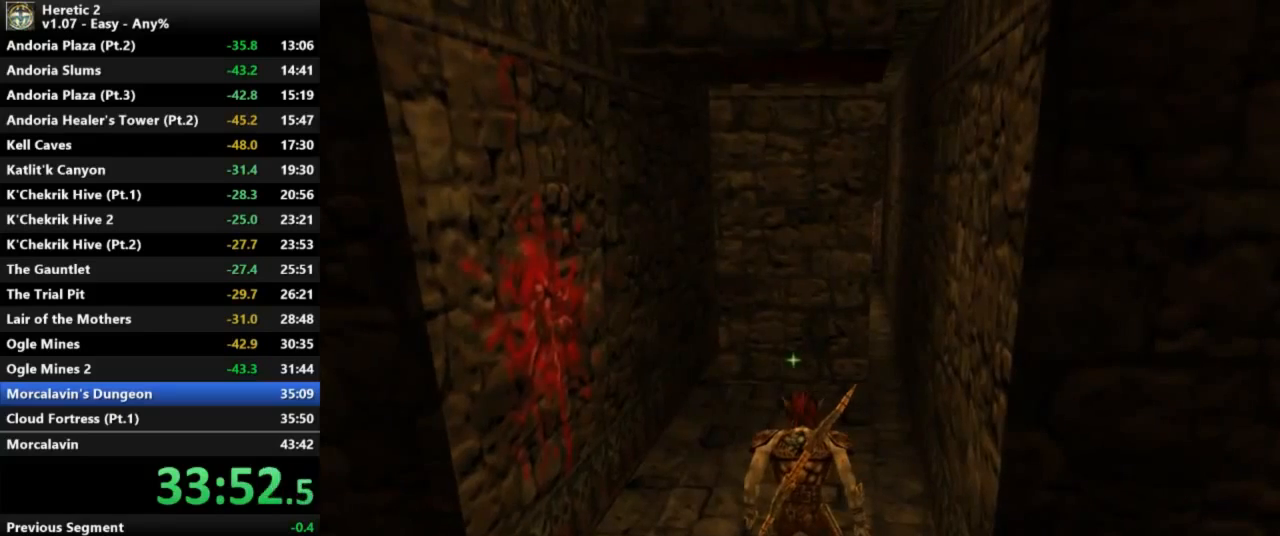
{"keys": ["w"], "mouse": [], "events": [[467, "w", "down"]]}
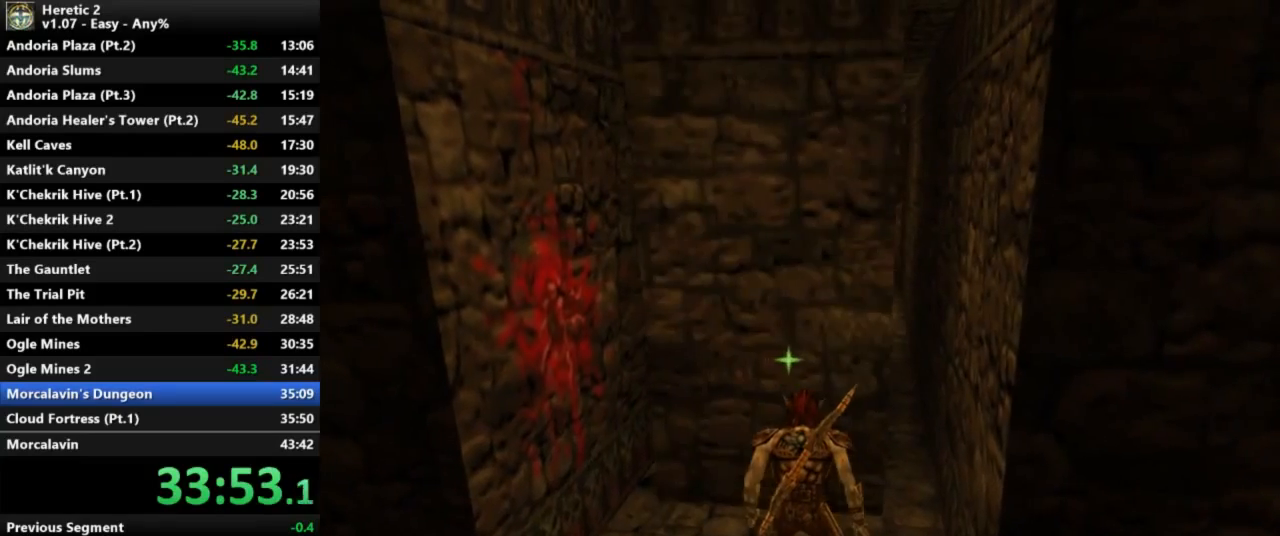
{"keys": ["w"], "mouse": [], "events": []}
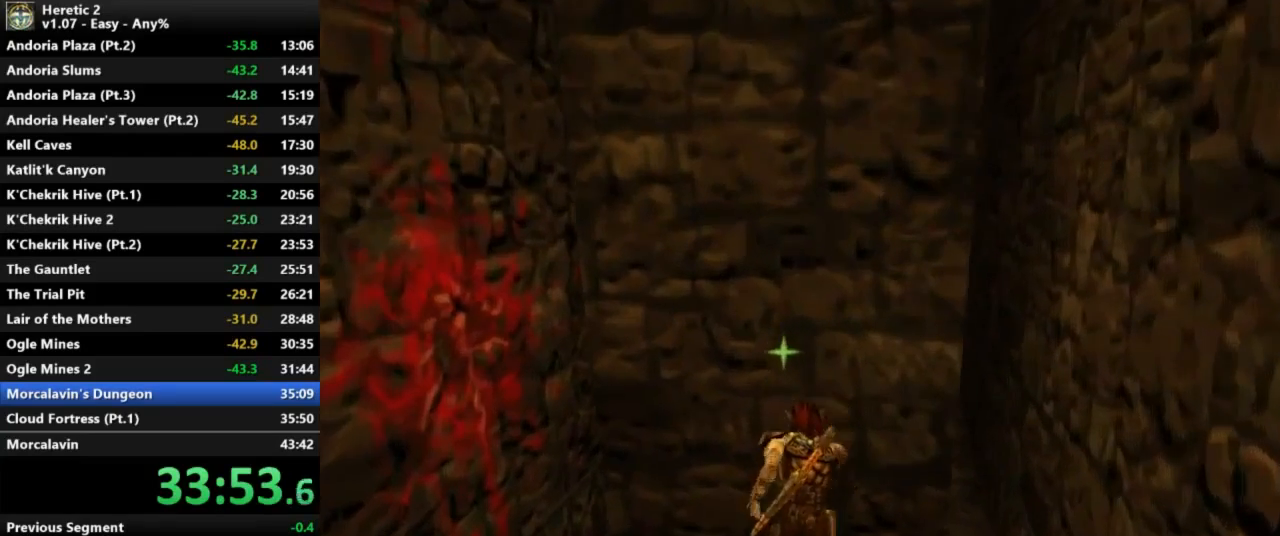
{"keys": ["w"], "mouse": [], "events": []}
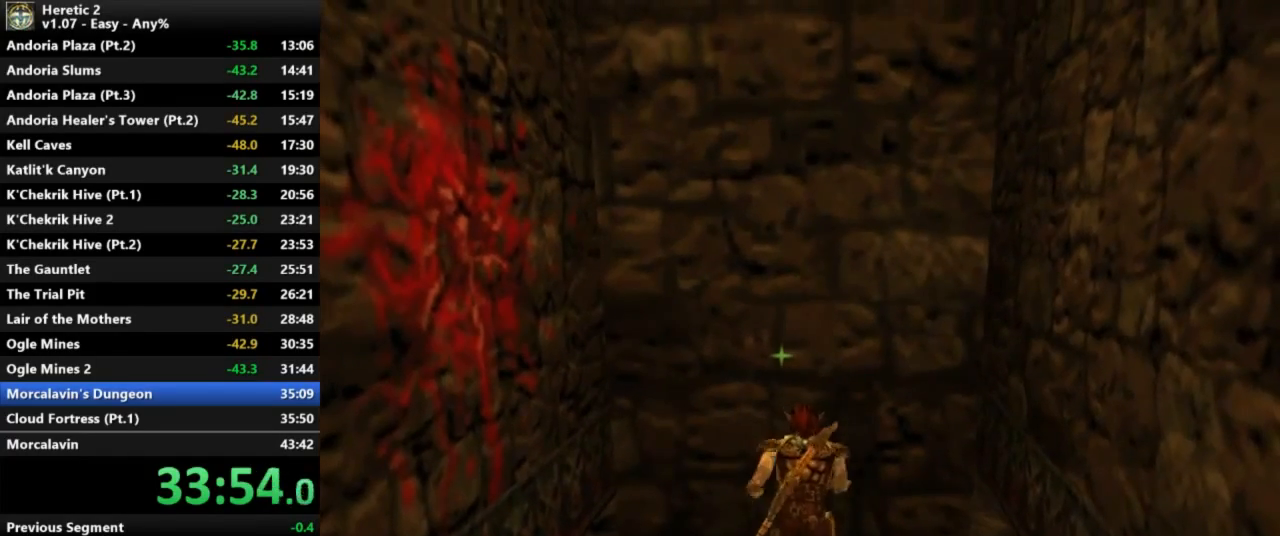
{"keys": ["w"], "mouse": [], "events": []}
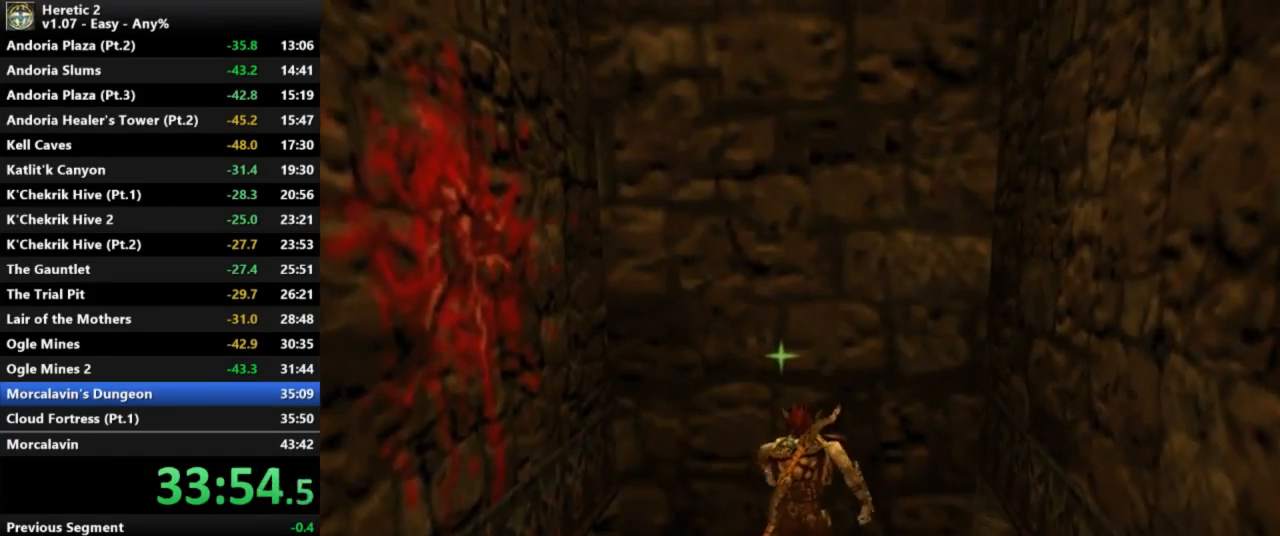
{"keys": ["w"], "mouse": [], "events": []}
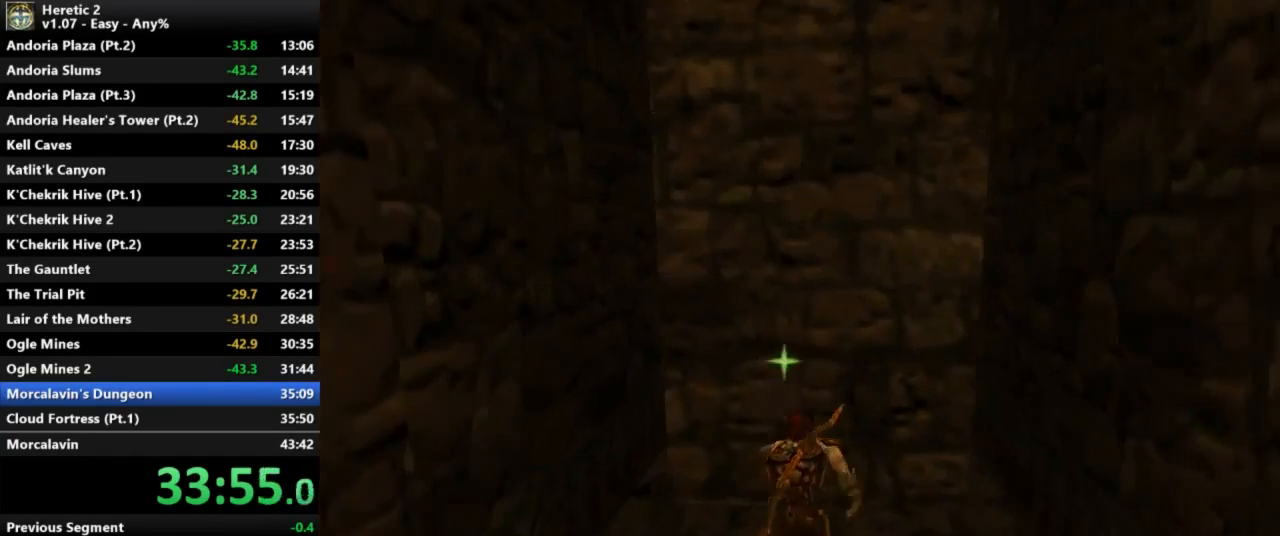
{"keys": ["w"], "mouse": [], "events": []}
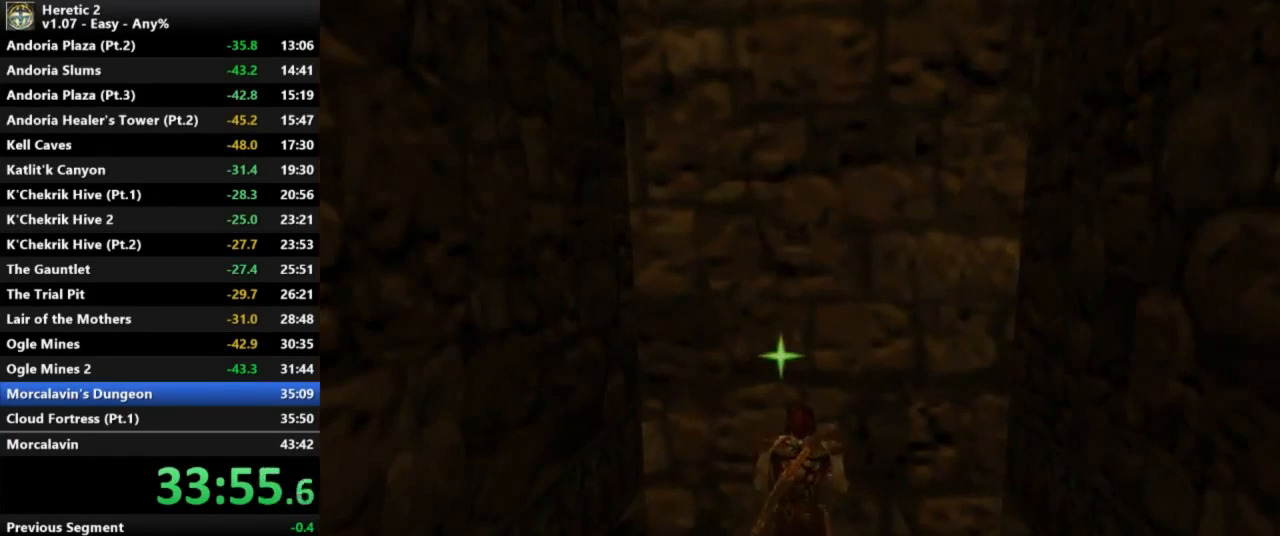
{"keys": ["w"], "mouse": [], "events": []}
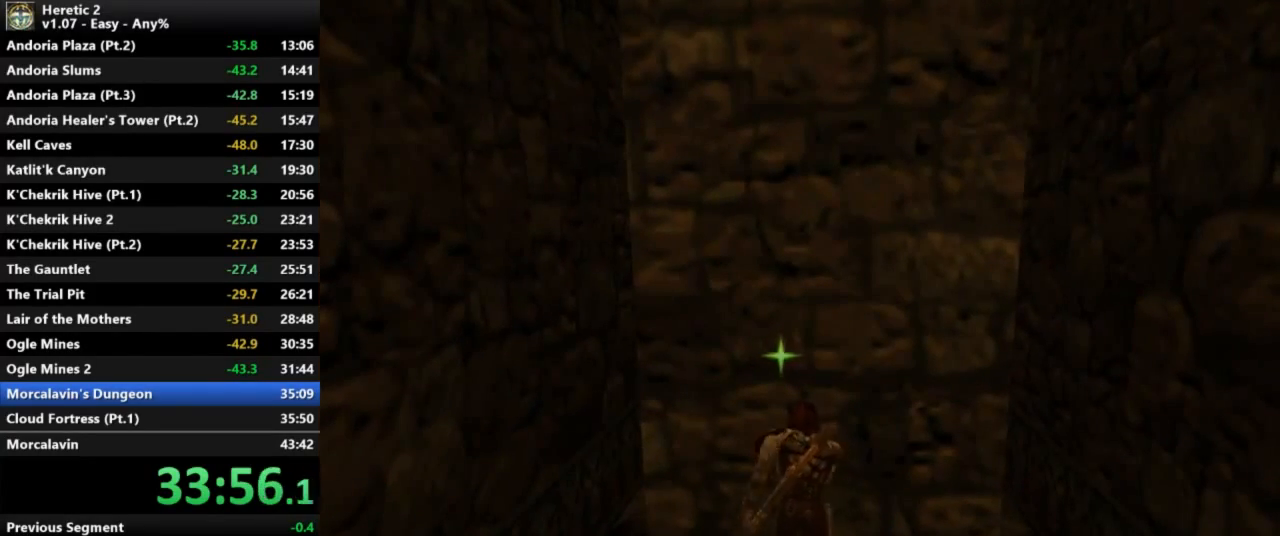
{"keys": ["w"], "mouse": [], "events": []}
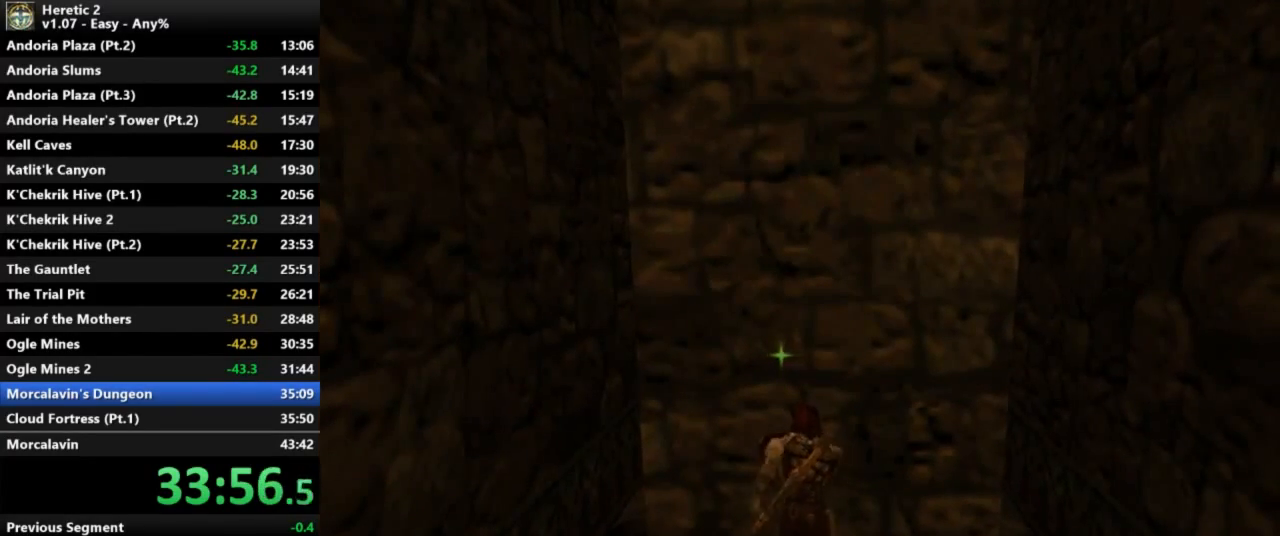
{"keys": ["w"], "mouse": [], "events": []}
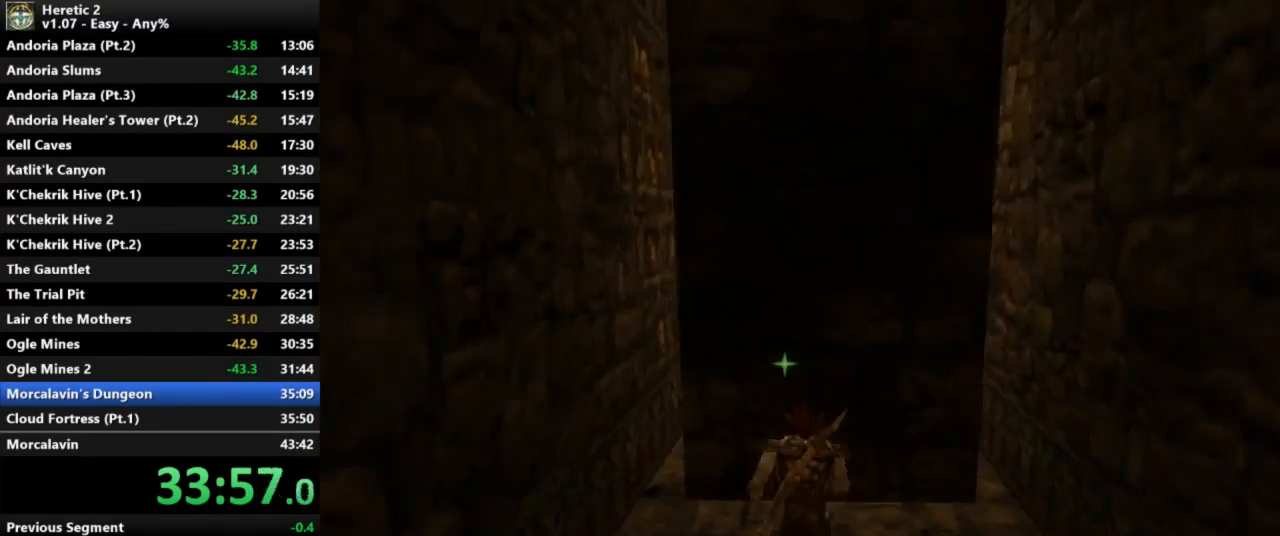
{"keys": ["w"], "mouse": [], "events": []}
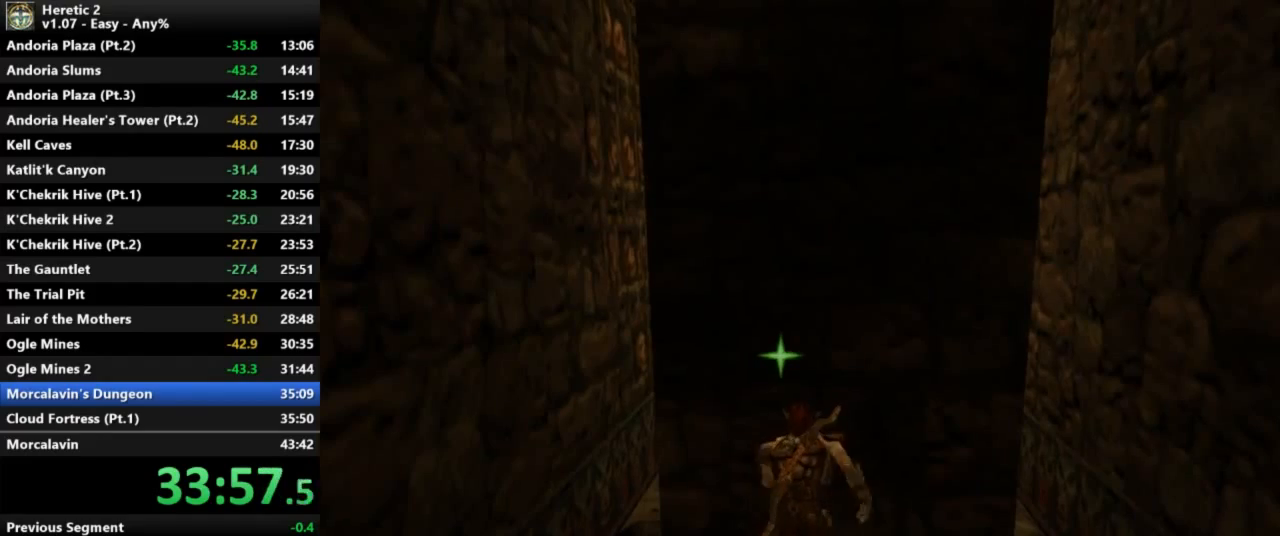
{"keys": ["w"], "mouse": [], "events": []}
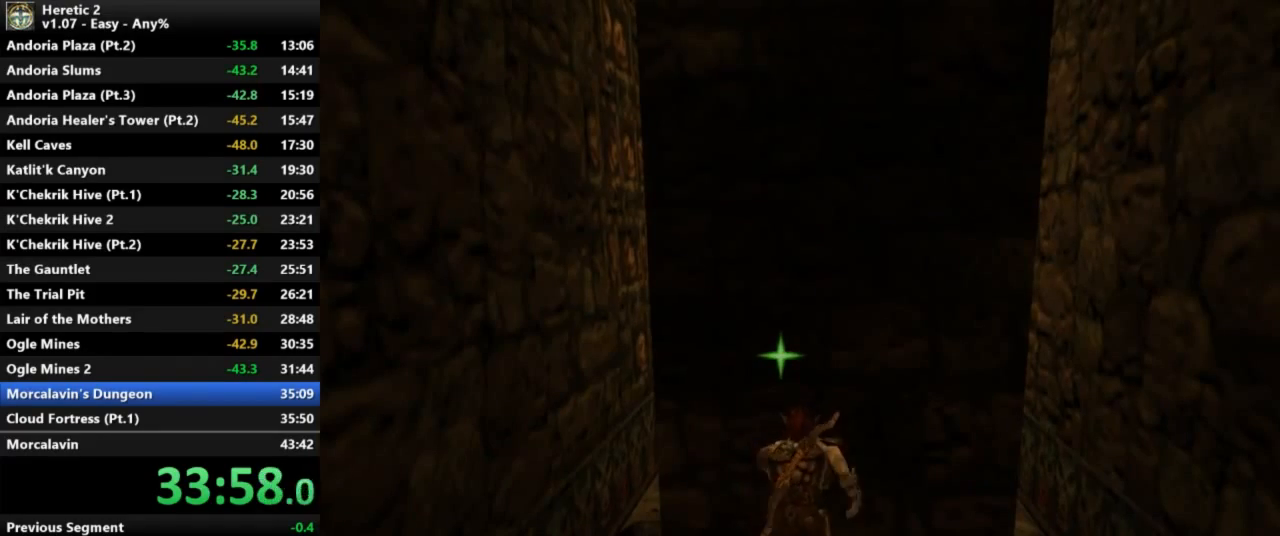
{"keys": ["w"], "mouse": [], "events": []}
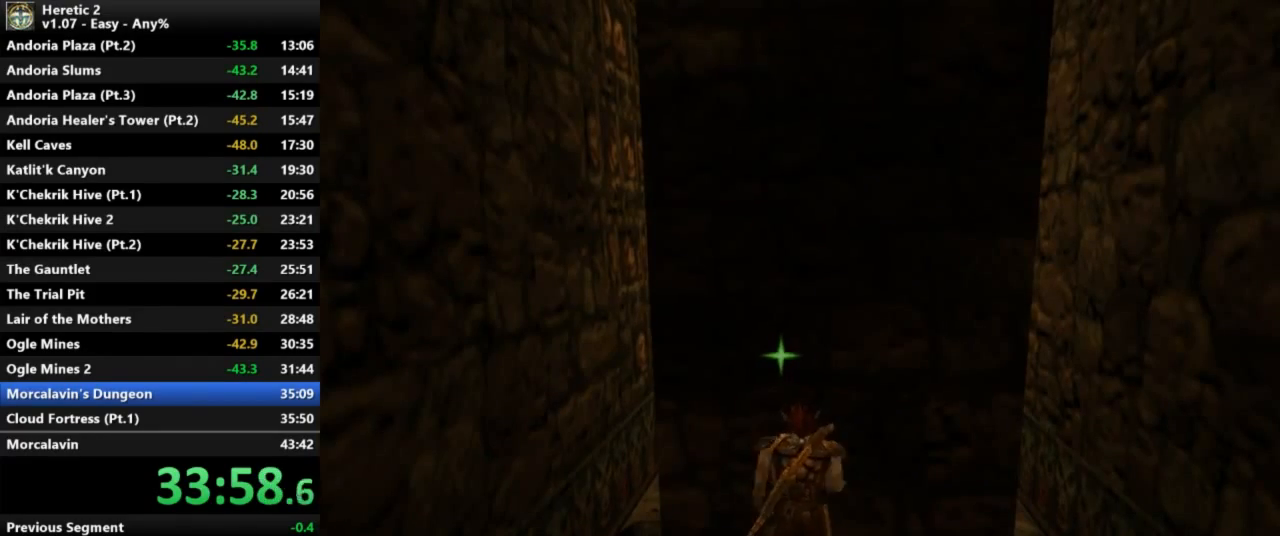
{"keys": ["w"], "mouse": [], "events": []}
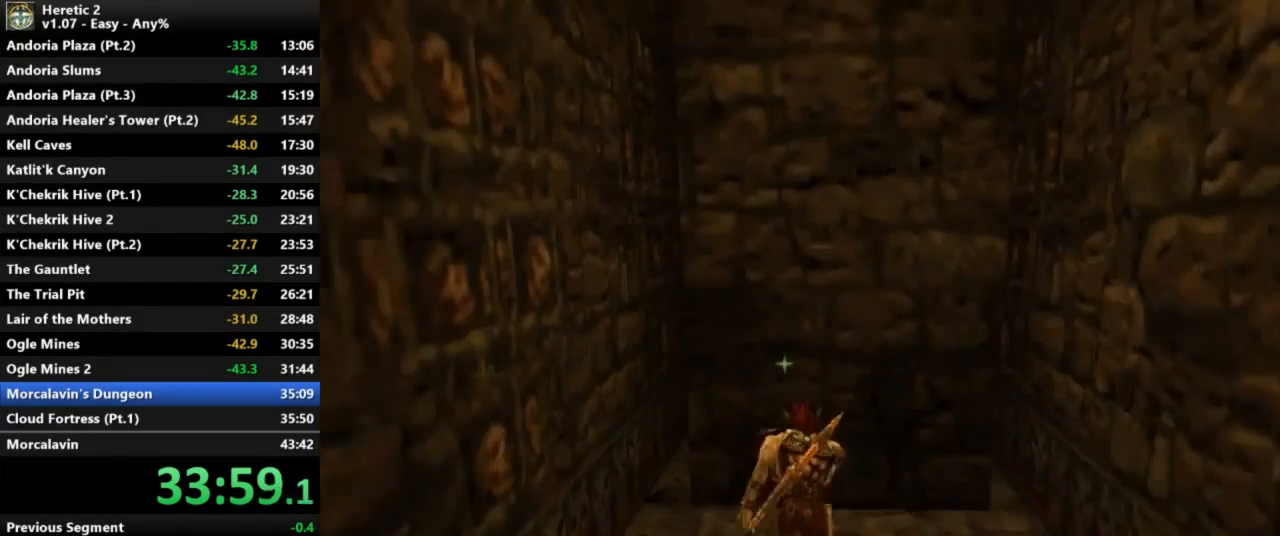
{"keys": ["w"], "mouse": [], "events": []}
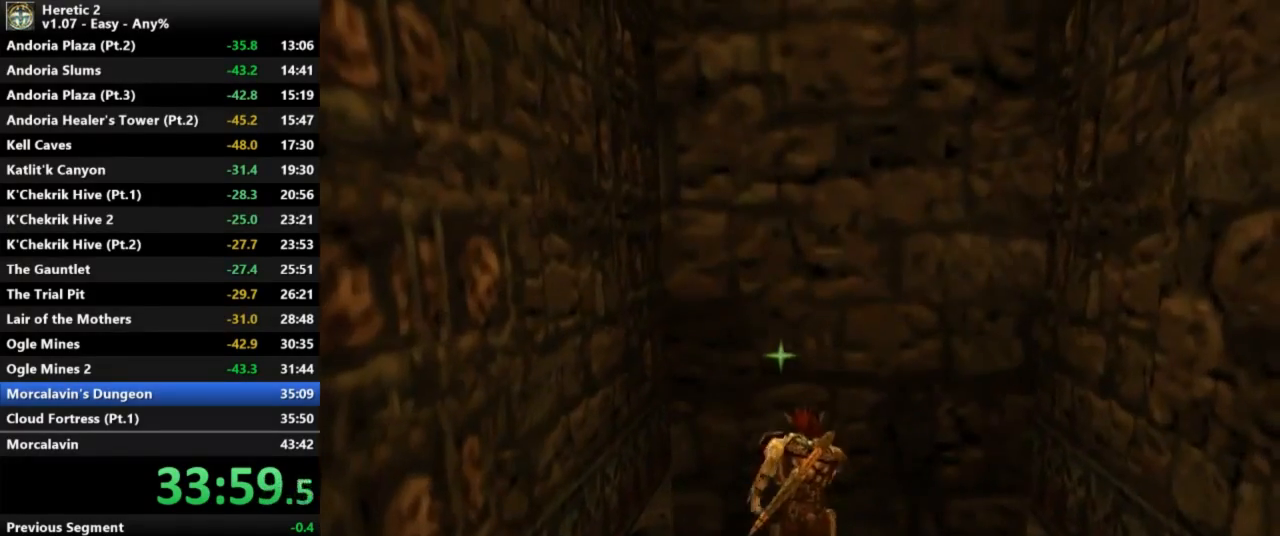
{"keys": ["w"], "mouse": [], "events": []}
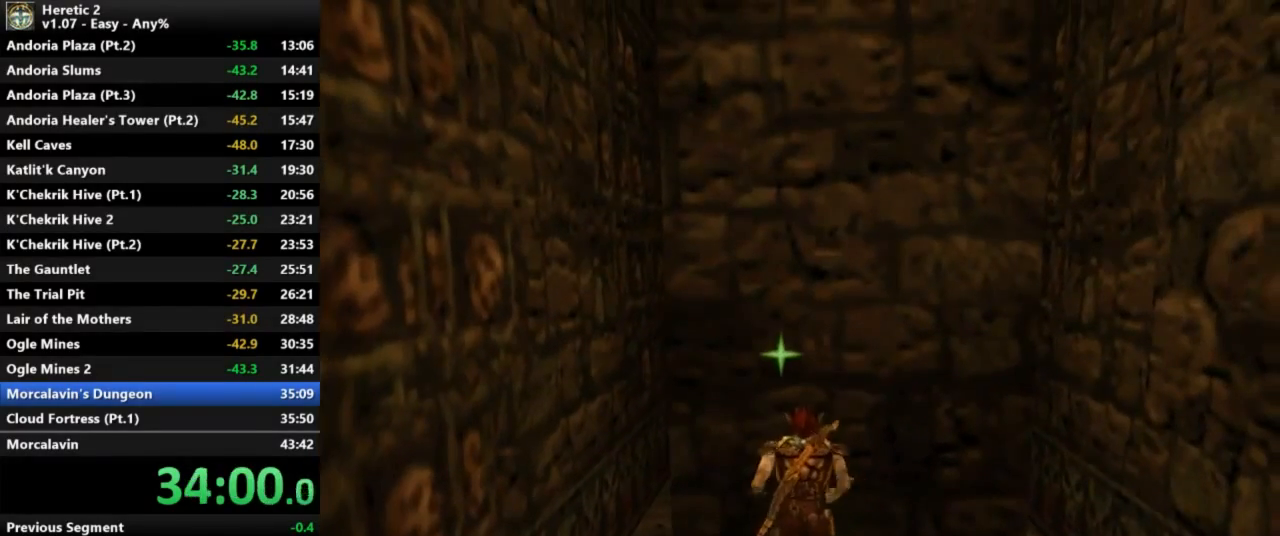
{"keys": ["w"], "mouse": [], "events": []}